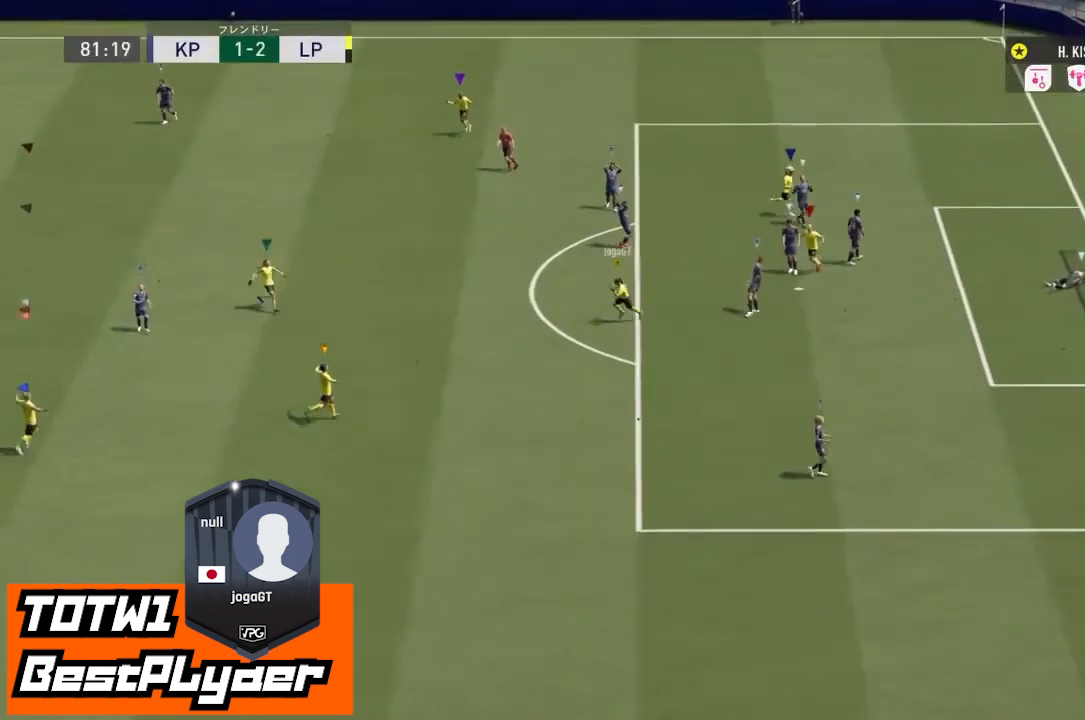
Gameplay with a controller (PlayStation layout); each line is a JSON object with the inputs held at the frame after it. "events" lists button and stick changes between this image and that frame as [ms after this image, input, new state], when the widget could be followed in between. Not read: L3 R3.
{"buttons": [], "left_stick": "down", "right_stick": "center", "events": []}
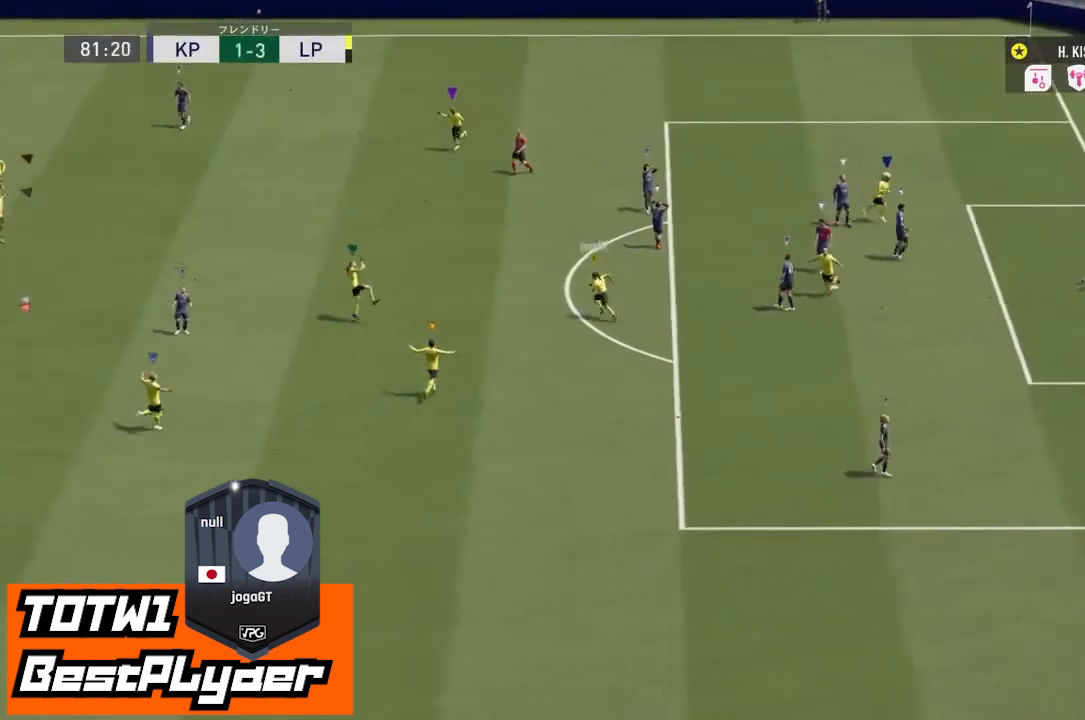
{"buttons": [], "left_stick": "down", "right_stick": "center", "events": []}
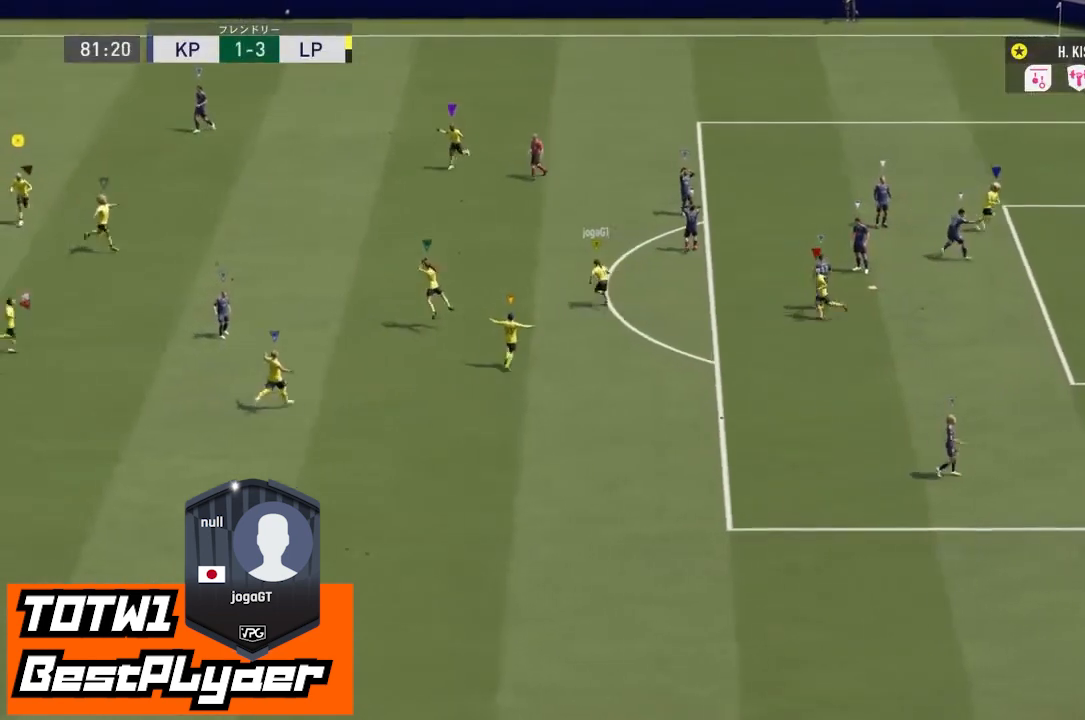
{"buttons": [], "left_stick": "down", "right_stick": "center", "events": []}
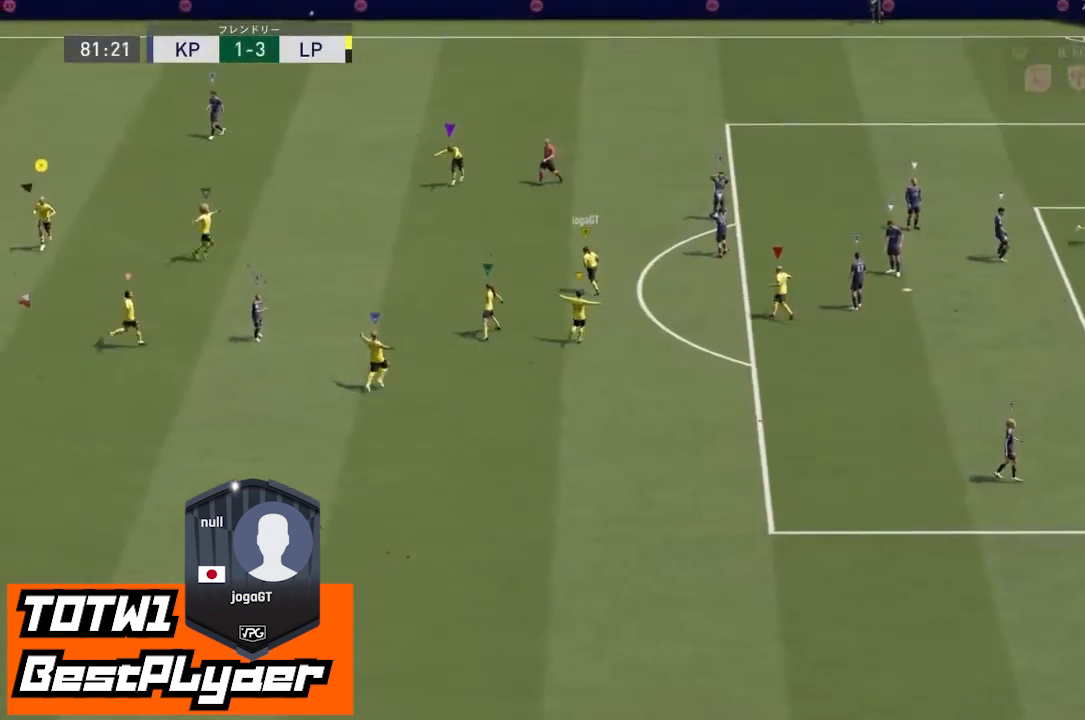
{"buttons": [], "left_stick": "down", "right_stick": "center", "events": []}
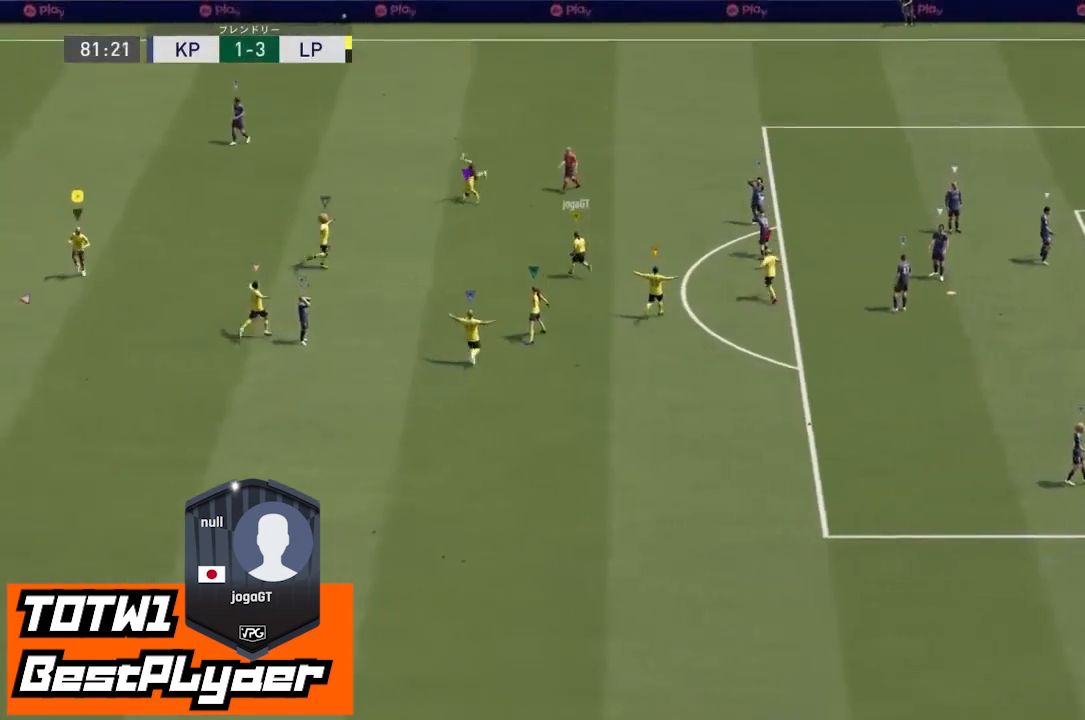
{"buttons": [], "left_stick": "down", "right_stick": "center", "events": []}
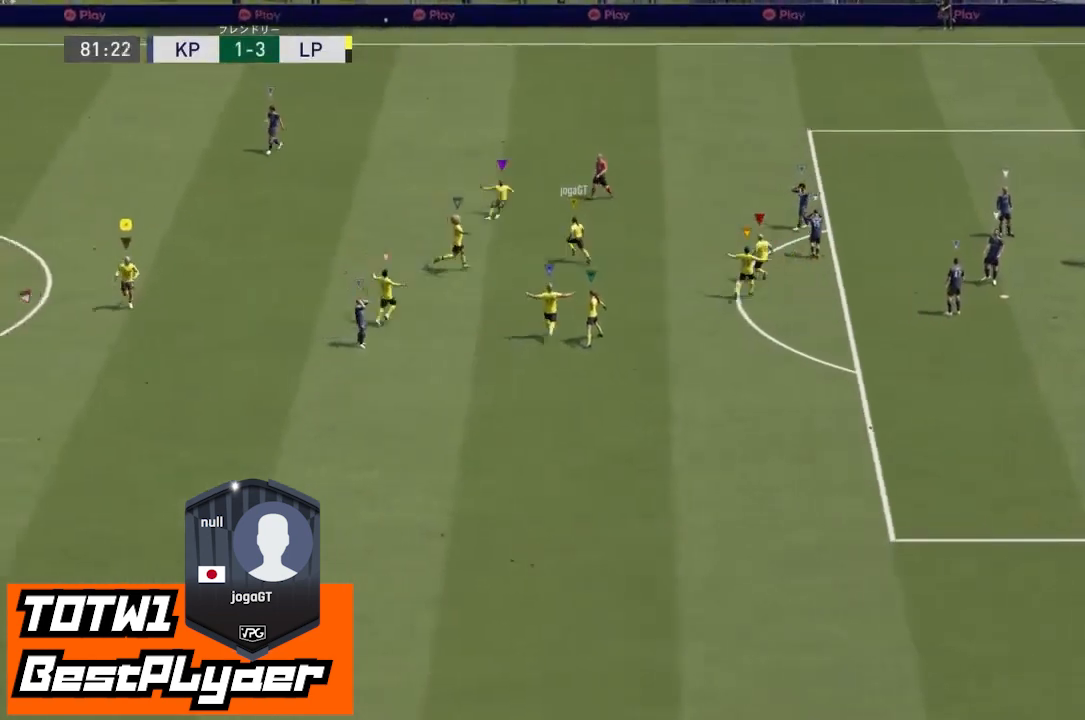
{"buttons": [], "left_stick": "up-right", "right_stick": "center", "events": [[267, "TRIANGLE", "down"], [433, "TRIANGLE", "up"], [467, "left_stick", "up-right"]]}
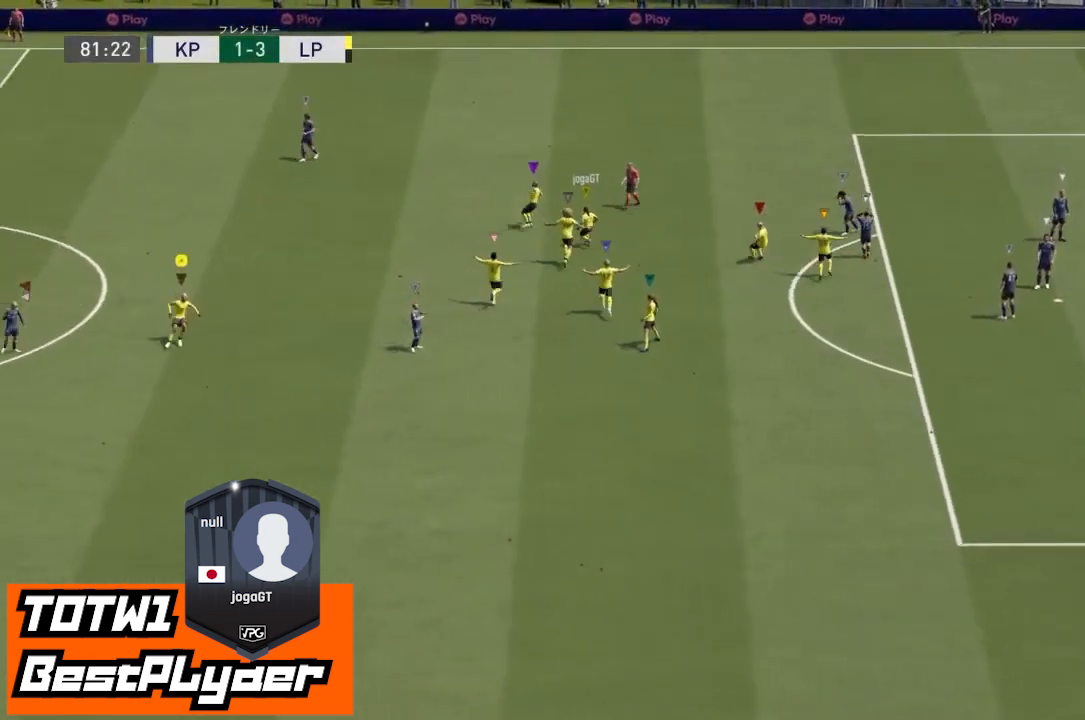
{"buttons": [], "left_stick": "center", "right_stick": "center"}
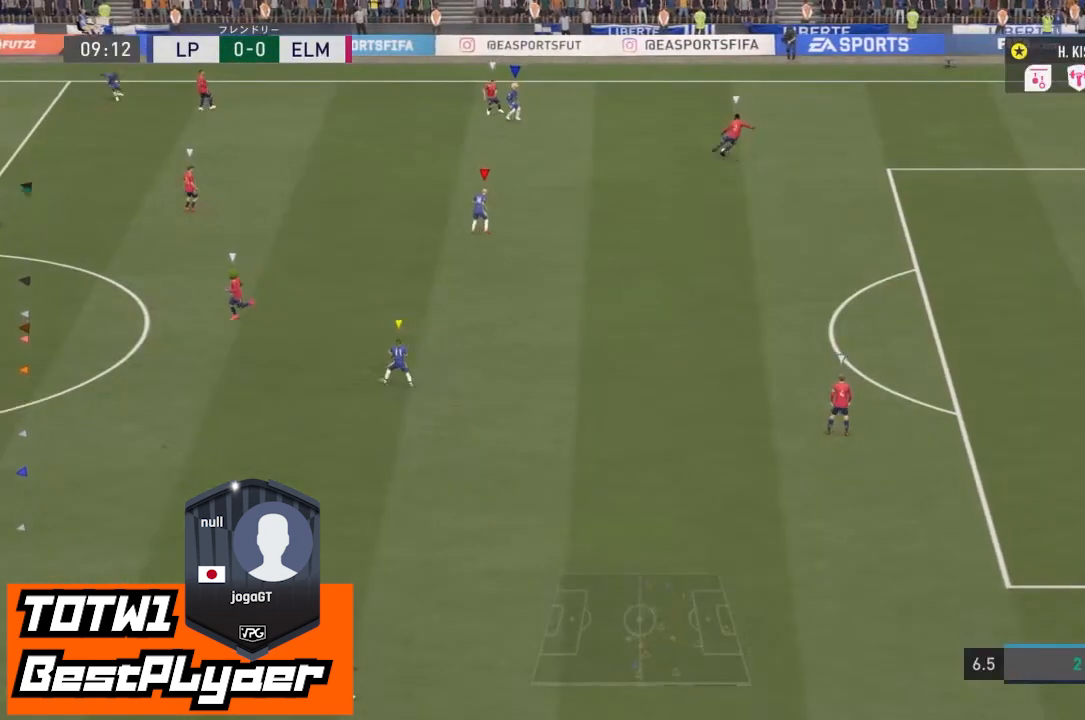
{"buttons": ["L2"], "left_stick": "center", "right_stick": "center", "events": [[100, "L2", "down"], [300, "CROSS", "down"], [333, "left_stick", "down"], [400, "CROSS", "up"], [433, "left_stick", "center"]]}
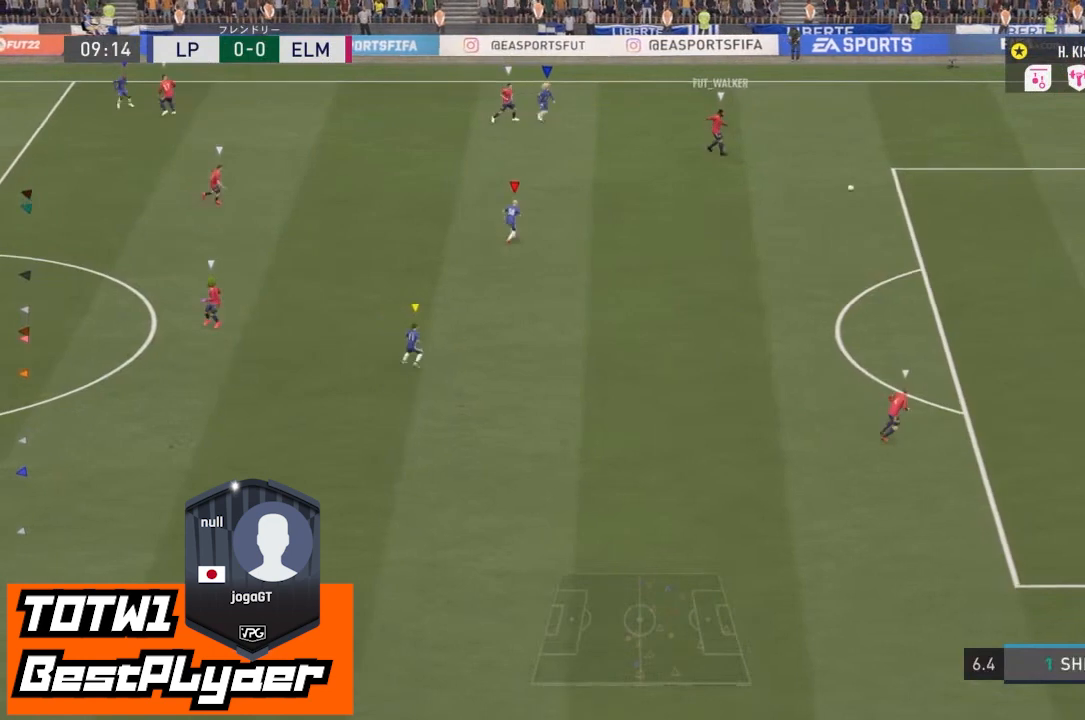
{"buttons": [], "left_stick": "down-right", "right_stick": "center", "events": [[167, "left_stick", "down"], [200, "CROSS", "down"], [267, "left_stick", "down-right"], [500, "CROSS", "up"], [500, "L2", "up"]]}
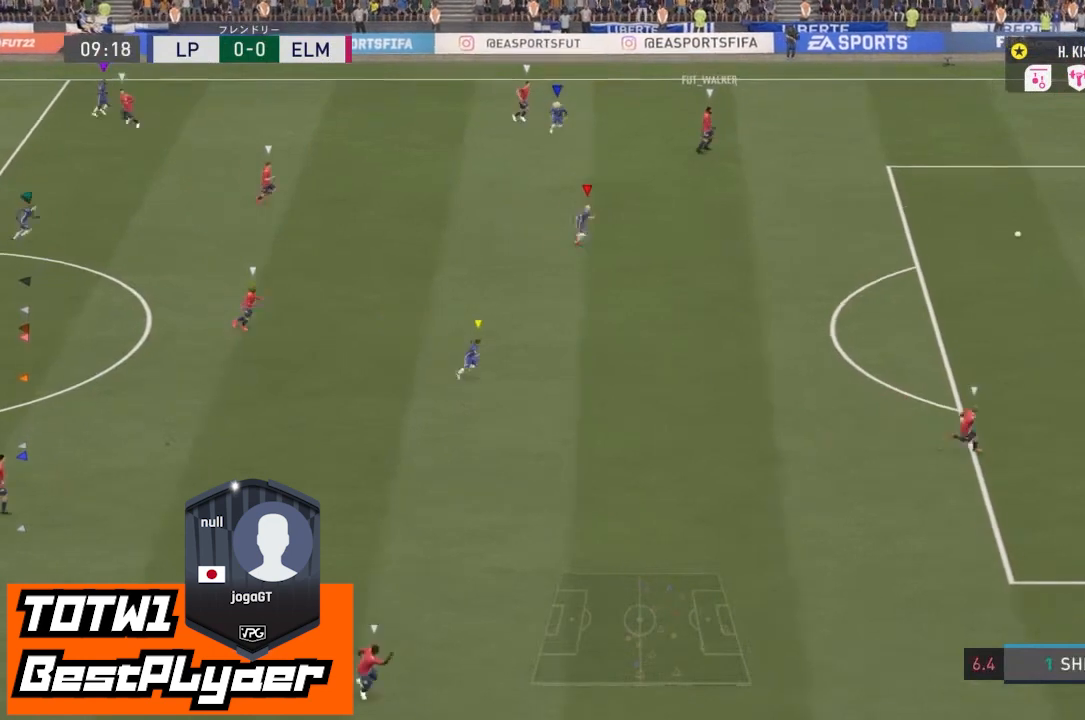
{"buttons": ["CROSS"], "left_stick": "down-right", "right_stick": "center", "events": [[100, "CROSS", "down"]]}
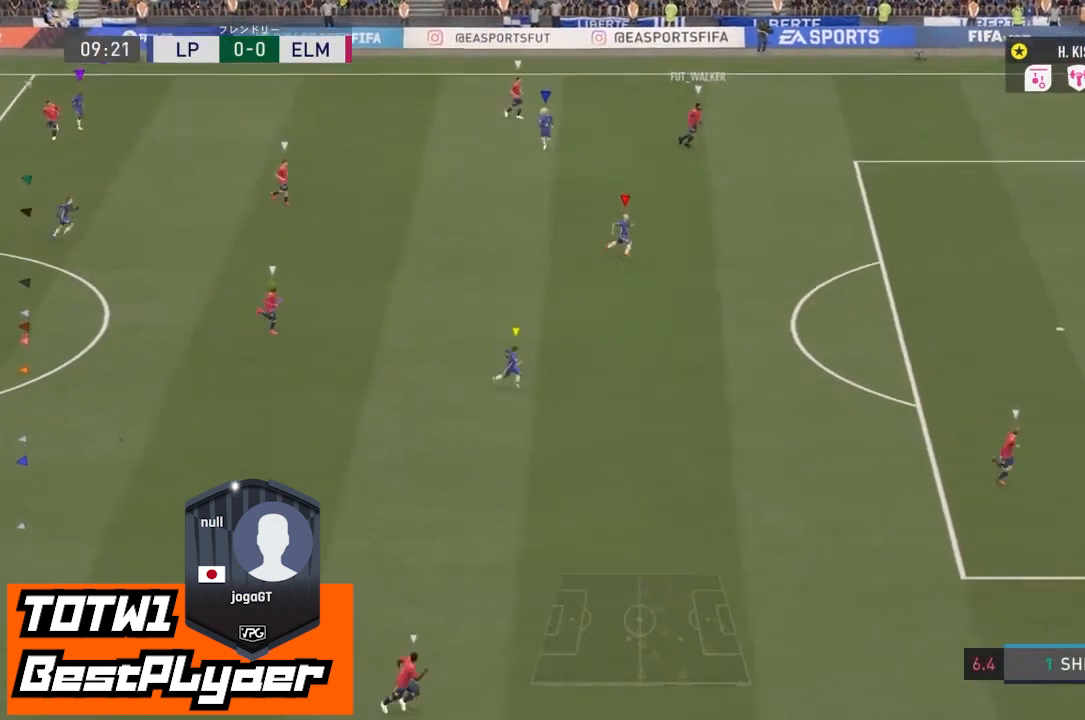
{"buttons": [], "left_stick": "center", "right_stick": "center", "events": [[167, "CROSS", "up"], [233, "left_stick", "center"]]}
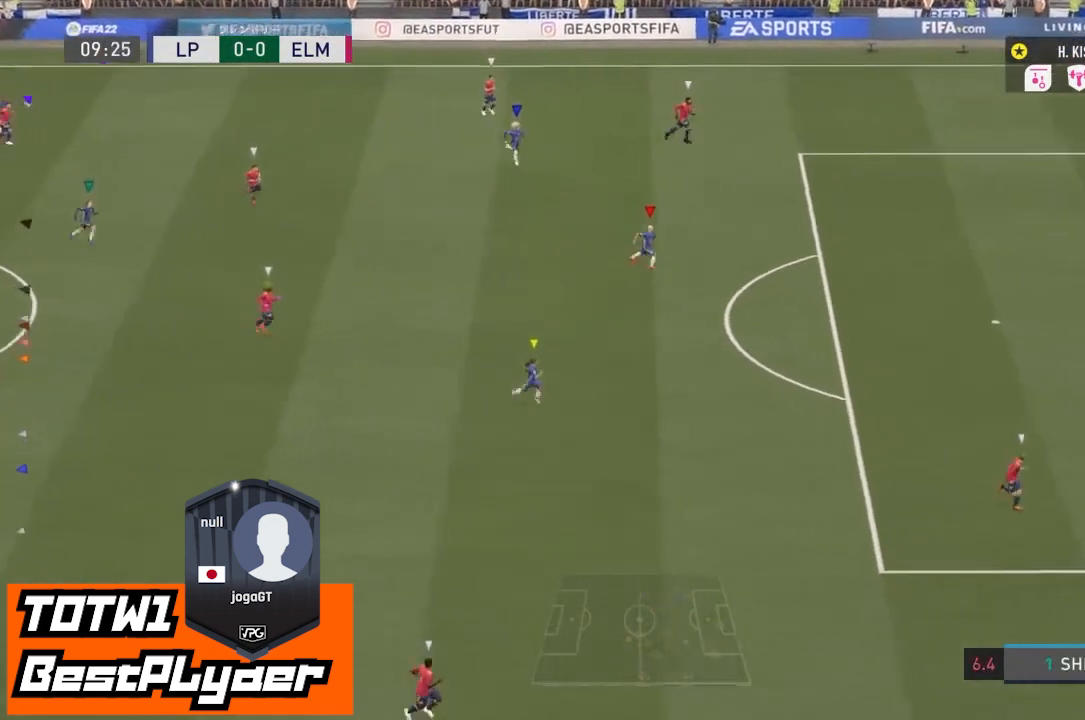
{"buttons": [], "left_stick": "down", "right_stick": "center", "events": [[67, "left_stick", "down-right"], [200, "left_stick", "center"], [500, "left_stick", "down"]]}
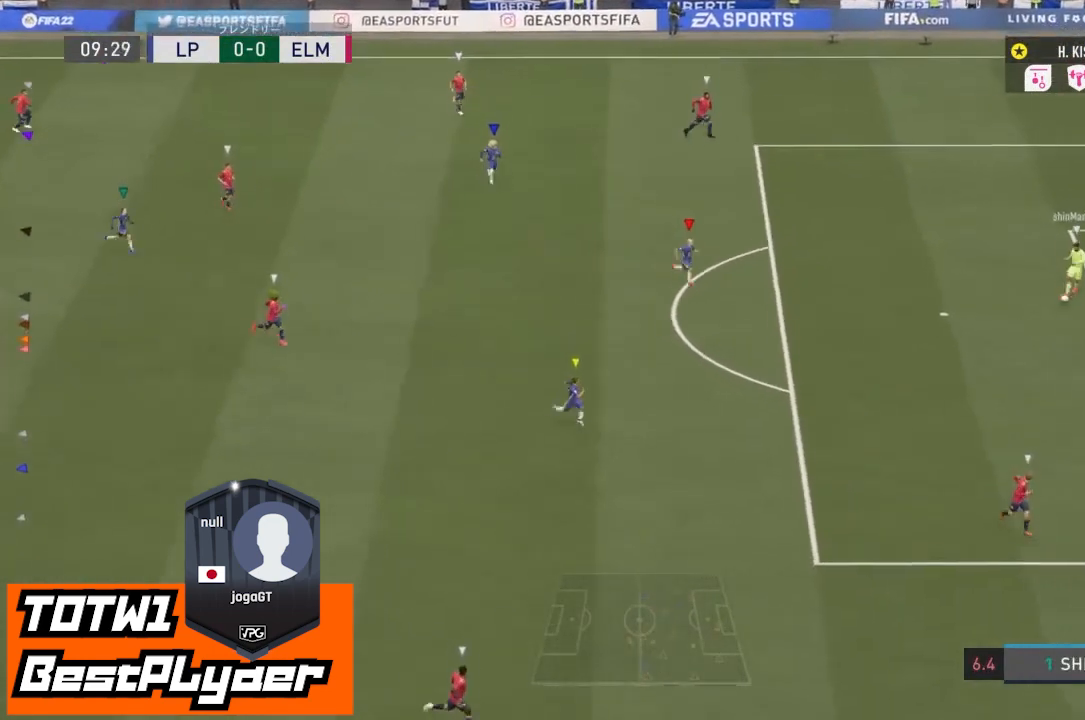
{"buttons": [], "left_stick": "center", "right_stick": "center", "events": [[33, "CROSS", "down"], [67, "left_stick", "down-left"], [167, "CROSS", "up"], [167, "L2", "down"], [200, "left_stick", "center"], [367, "L2", "up"]]}
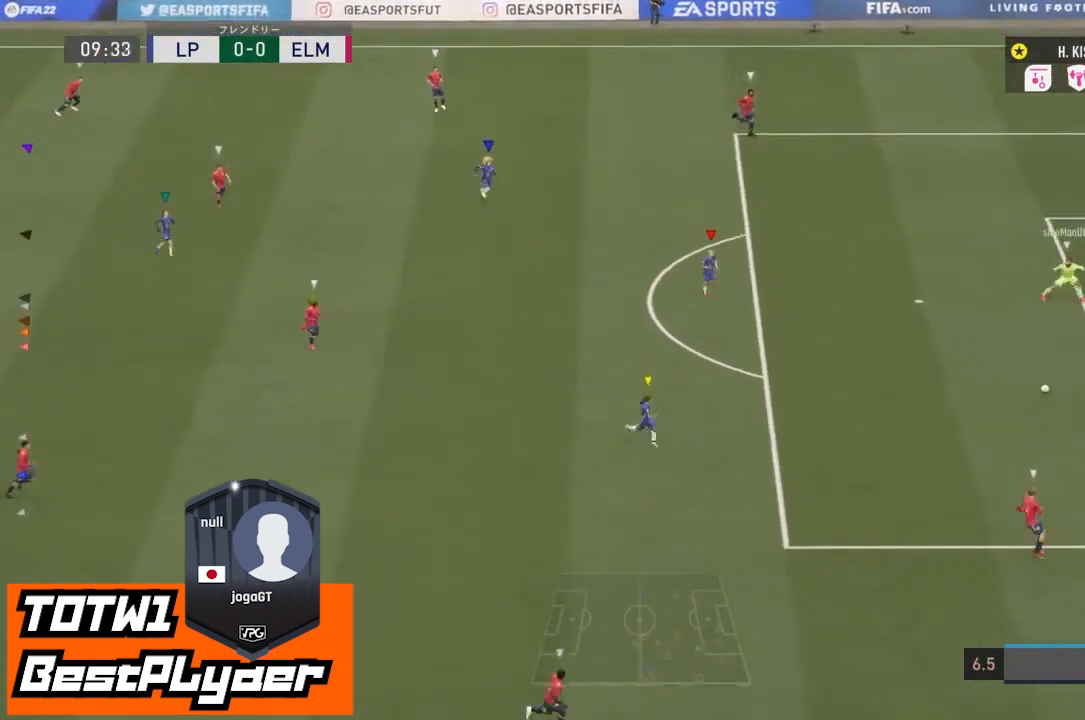
{"buttons": ["L2"], "left_stick": "center", "right_stick": "center", "events": [[200, "CROSS", "down"], [200, "L2", "down"], [200, "left_stick", "down"], [400, "CROSS", "up"], [500, "left_stick", "center"]]}
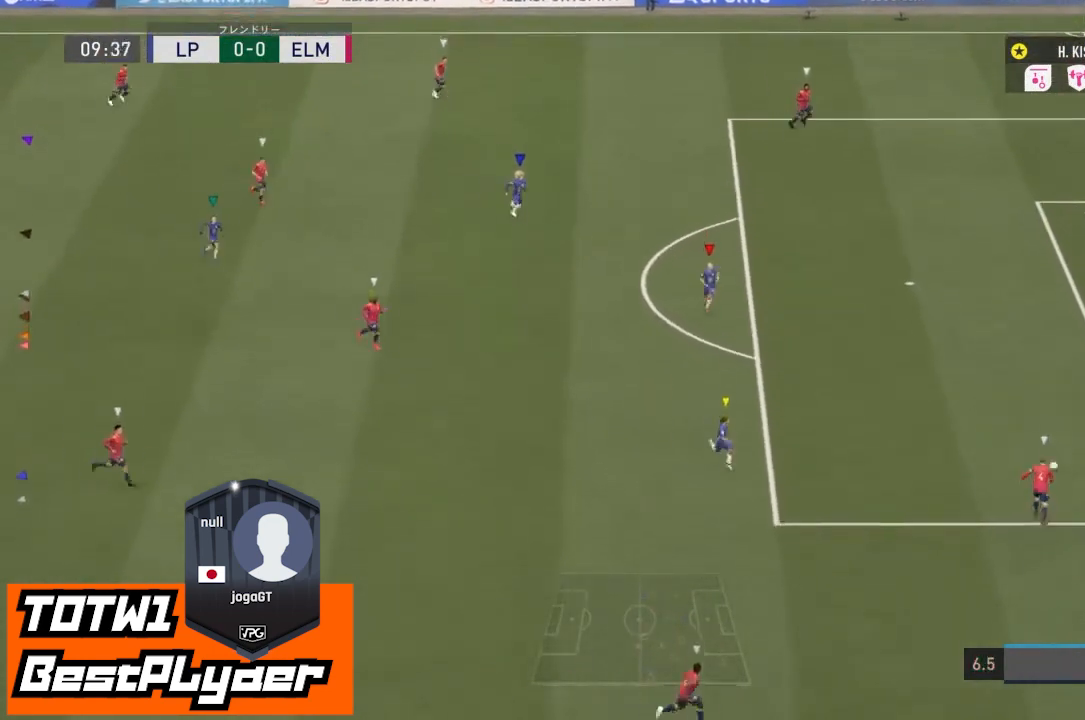
{"buttons": ["CROSS", "L2"], "left_stick": "center", "right_stick": "center", "events": [[67, "L2", "up"], [233, "L2", "down"], [233, "left_stick", "down"], [400, "CROSS", "down"], [500, "left_stick", "center"]]}
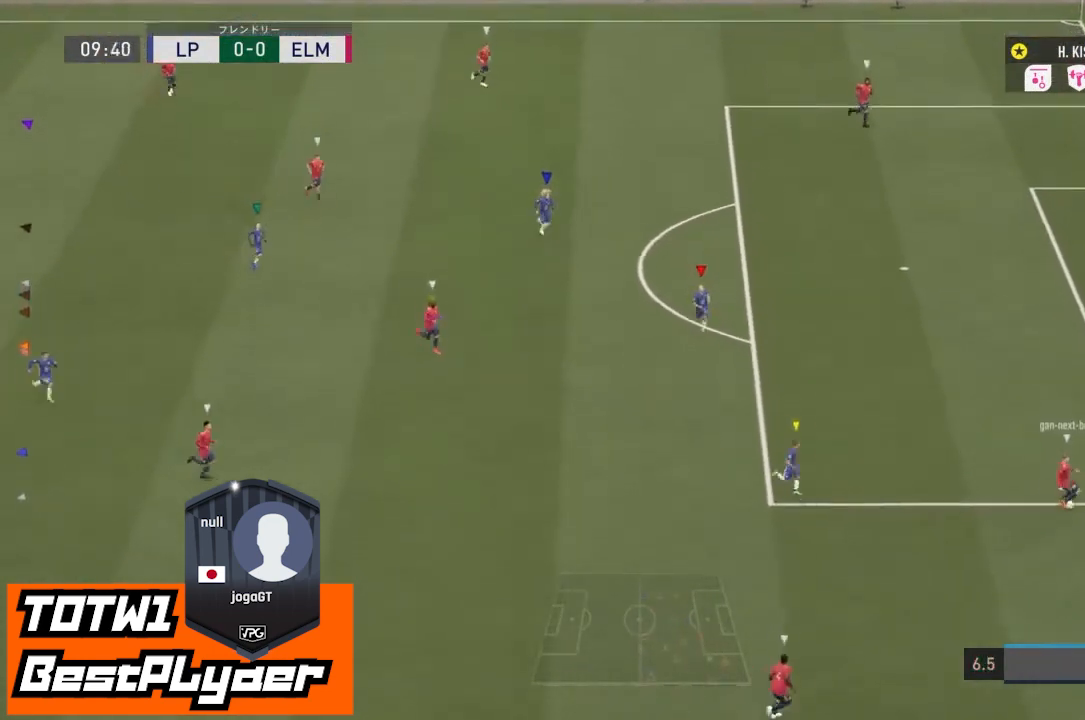
{"buttons": ["CROSS", "L2"], "left_stick": "down", "right_stick": "center", "events": [[33, "CROSS", "up"], [100, "L2", "up"], [200, "left_stick", "down"], [233, "L2", "down"], [333, "CROSS", "down"]]}
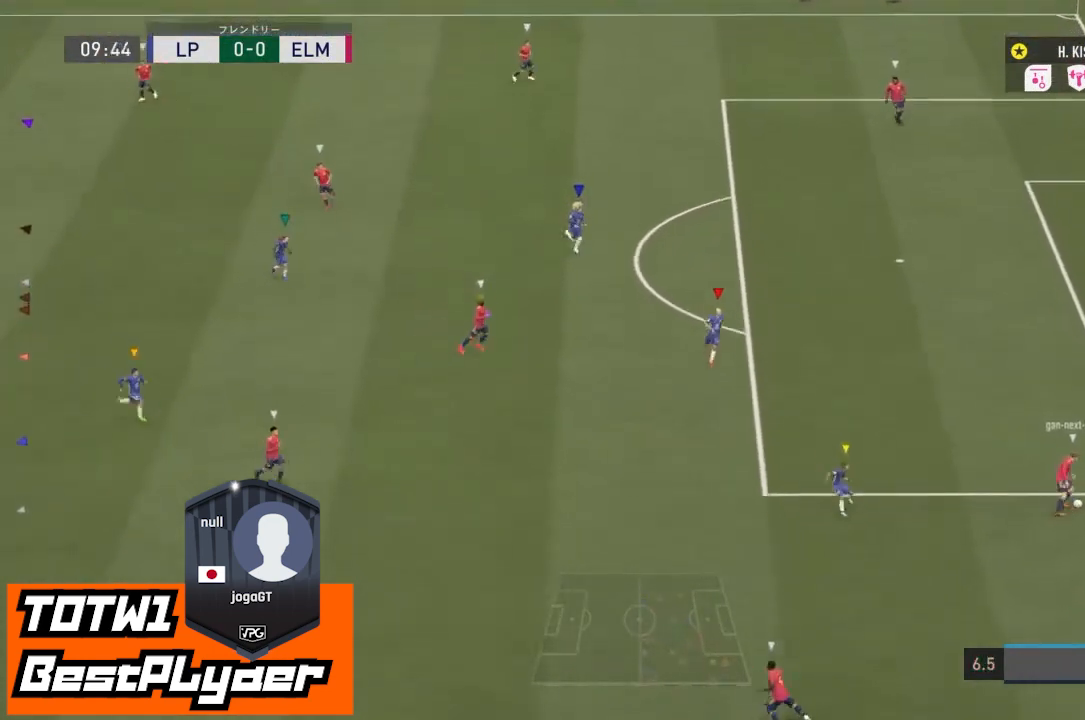
{"buttons": ["L2"], "left_stick": "right", "right_stick": "center", "events": [[67, "CROSS", "up"], [133, "left_stick", "center"], [167, "L2", "up"], [433, "L2", "down"], [500, "left_stick", "right"]]}
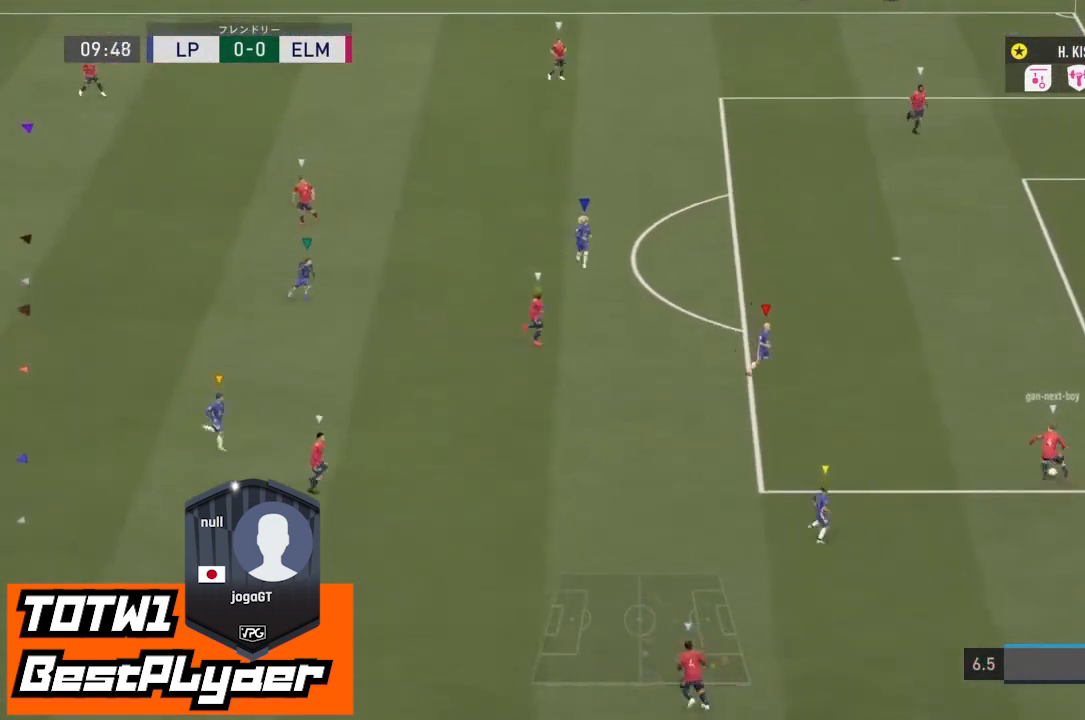
{"buttons": ["L2"], "left_stick": "center", "right_stick": "center", "events": [[100, "left_stick", "up-right"], [367, "CROSS", "down"], [467, "left_stick", "center"], [500, "CROSS", "up"]]}